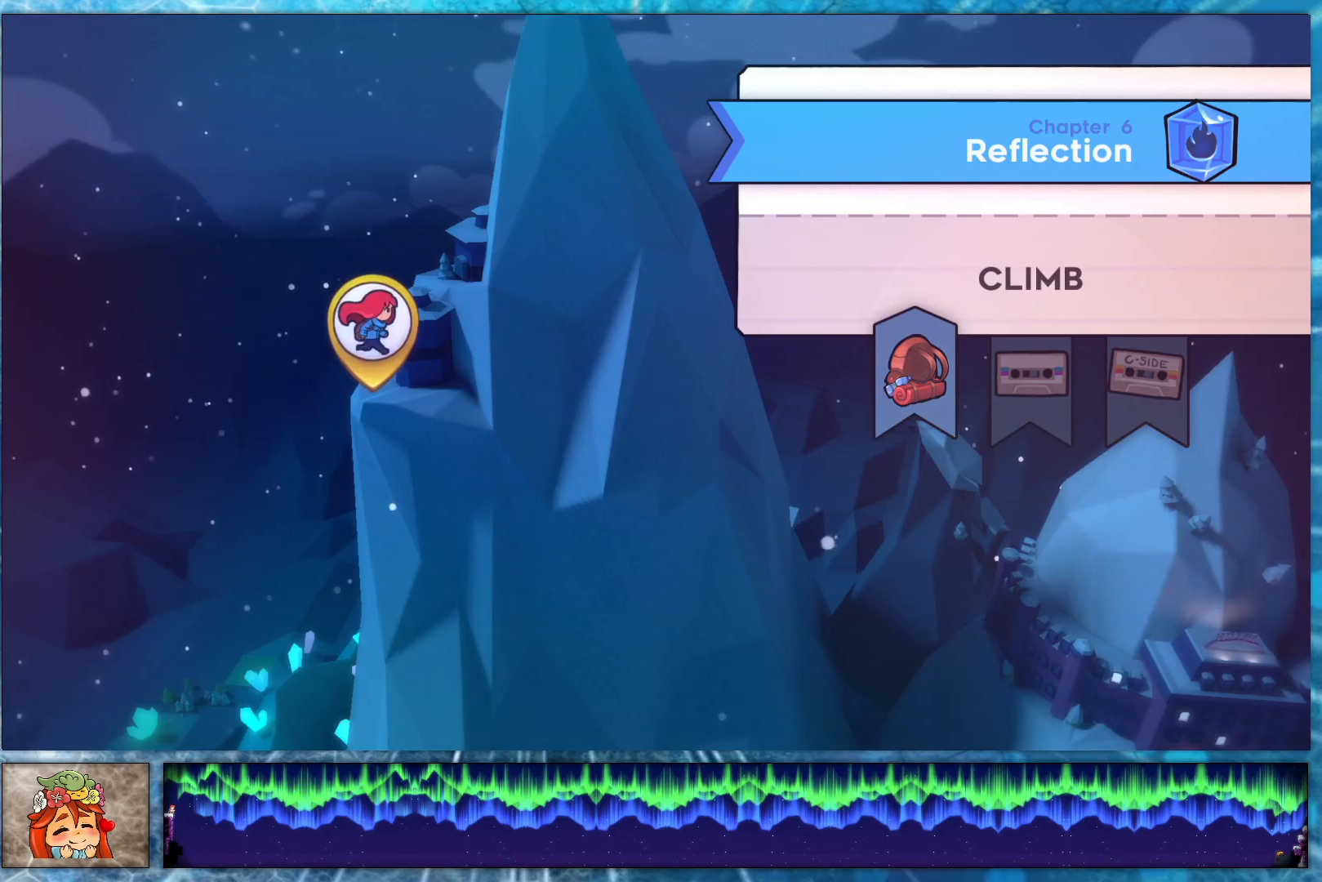
Gameplay with a controller (PlayStation layout); each line is a JSON object with the inputs held at the frame after it. "events" lists button and stick changes between this image and that frame as [ms after this image, input, new state], when the widget could be followed in between. Not read: left_stick.
{"buttons": ["SQUARE"], "right_stick": "center", "events": [[400, "SQUARE", "down"]]}
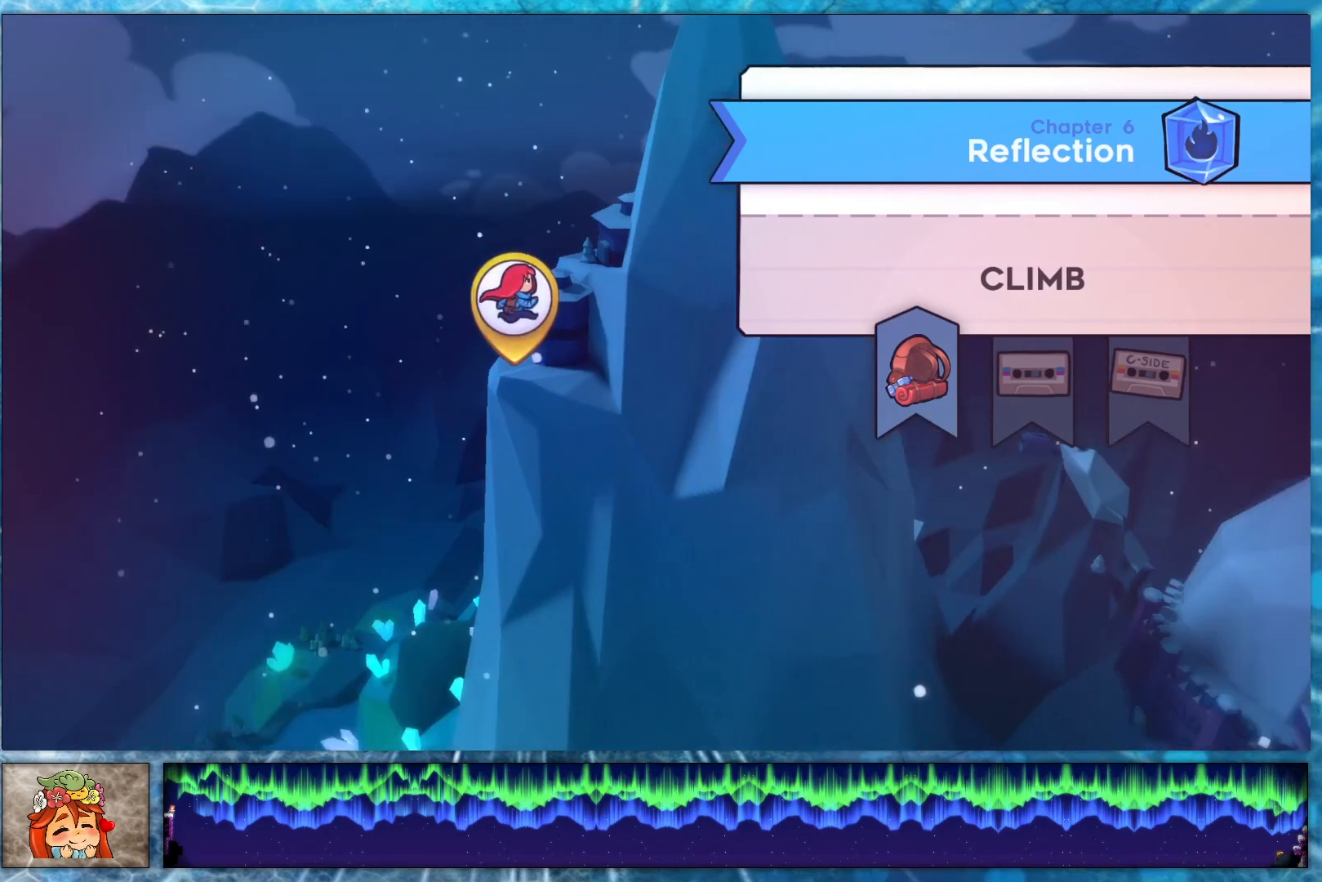
{"buttons": [], "right_stick": "center", "events": [[17, "SQUARE", "up"]]}
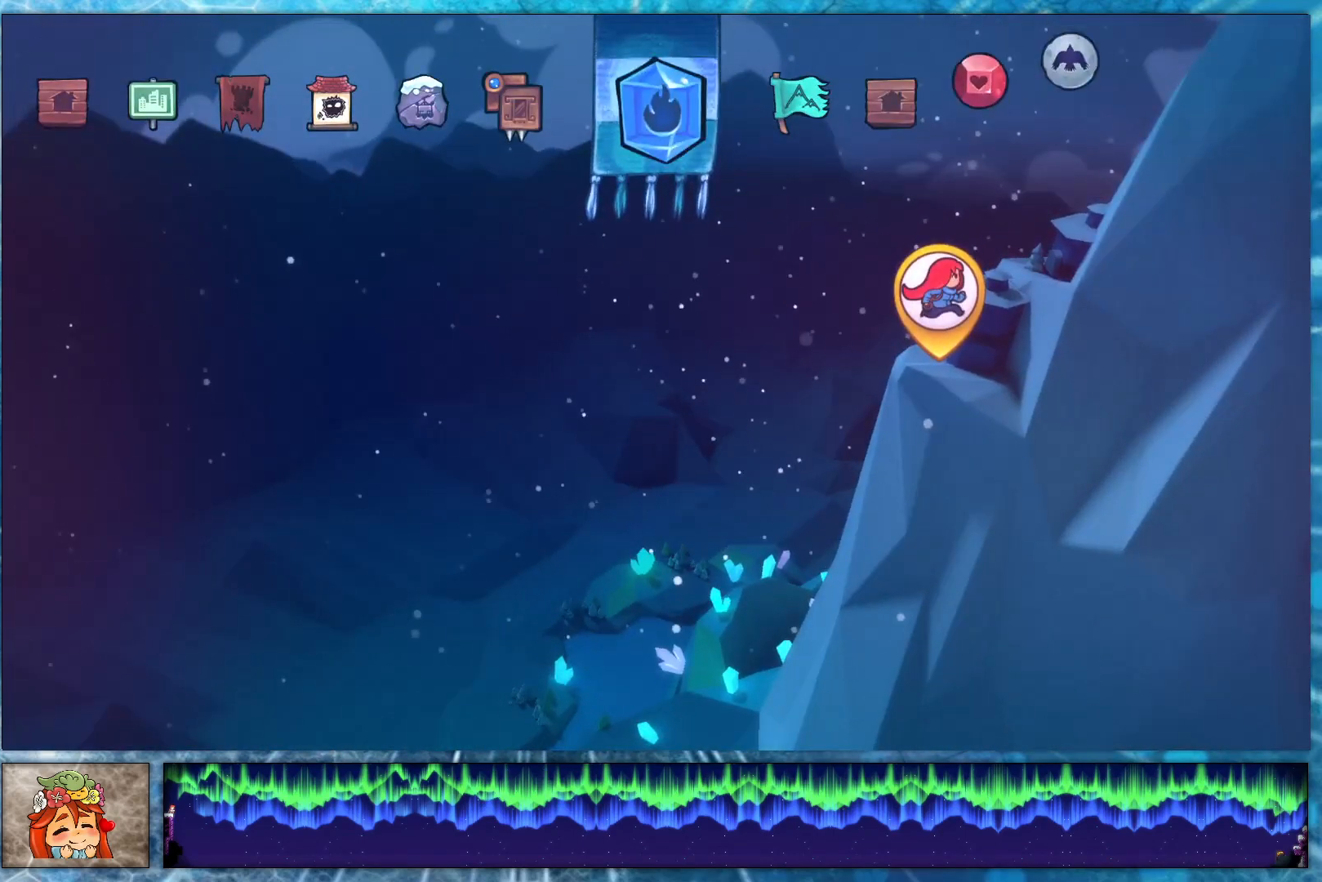
{"buttons": [], "right_stick": "center", "events": [[217, "L2", "down"], [383, "L2", "up"]]}
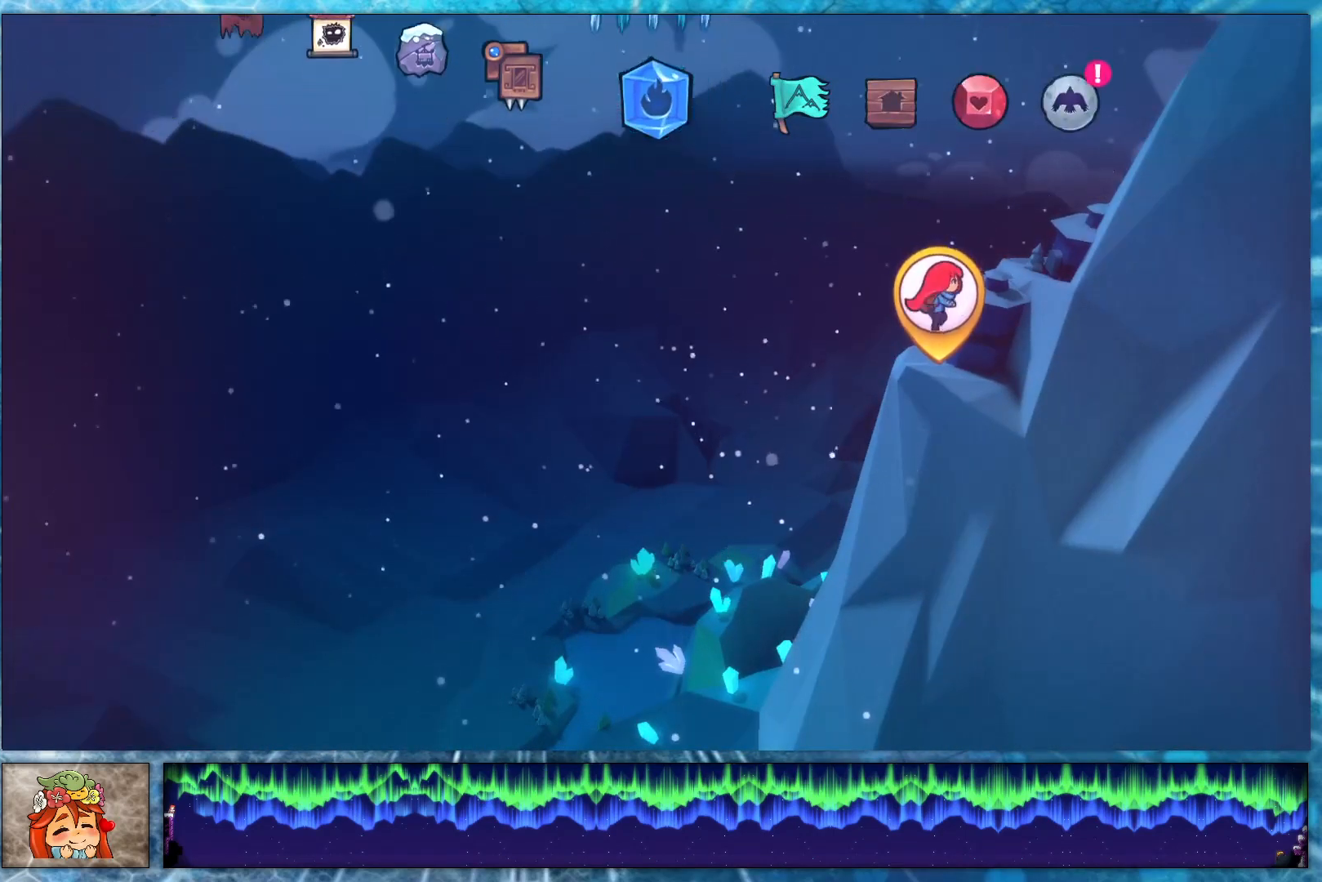
{"buttons": [], "right_stick": "center", "events": []}
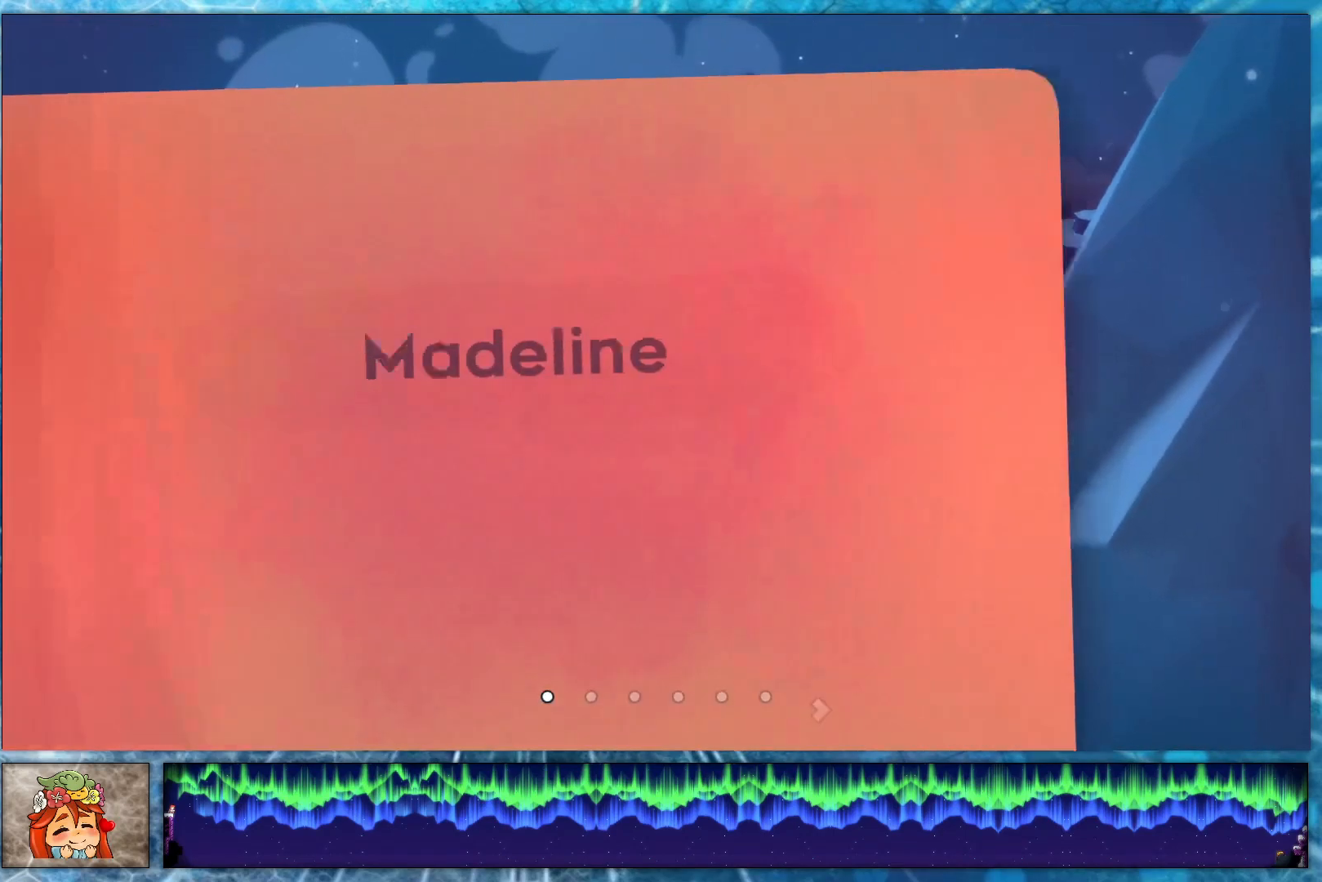
{"buttons": [], "right_stick": "center", "events": [[183, "DPAD_RIGHT", "down"], [317, "DPAD_RIGHT", "up"]]}
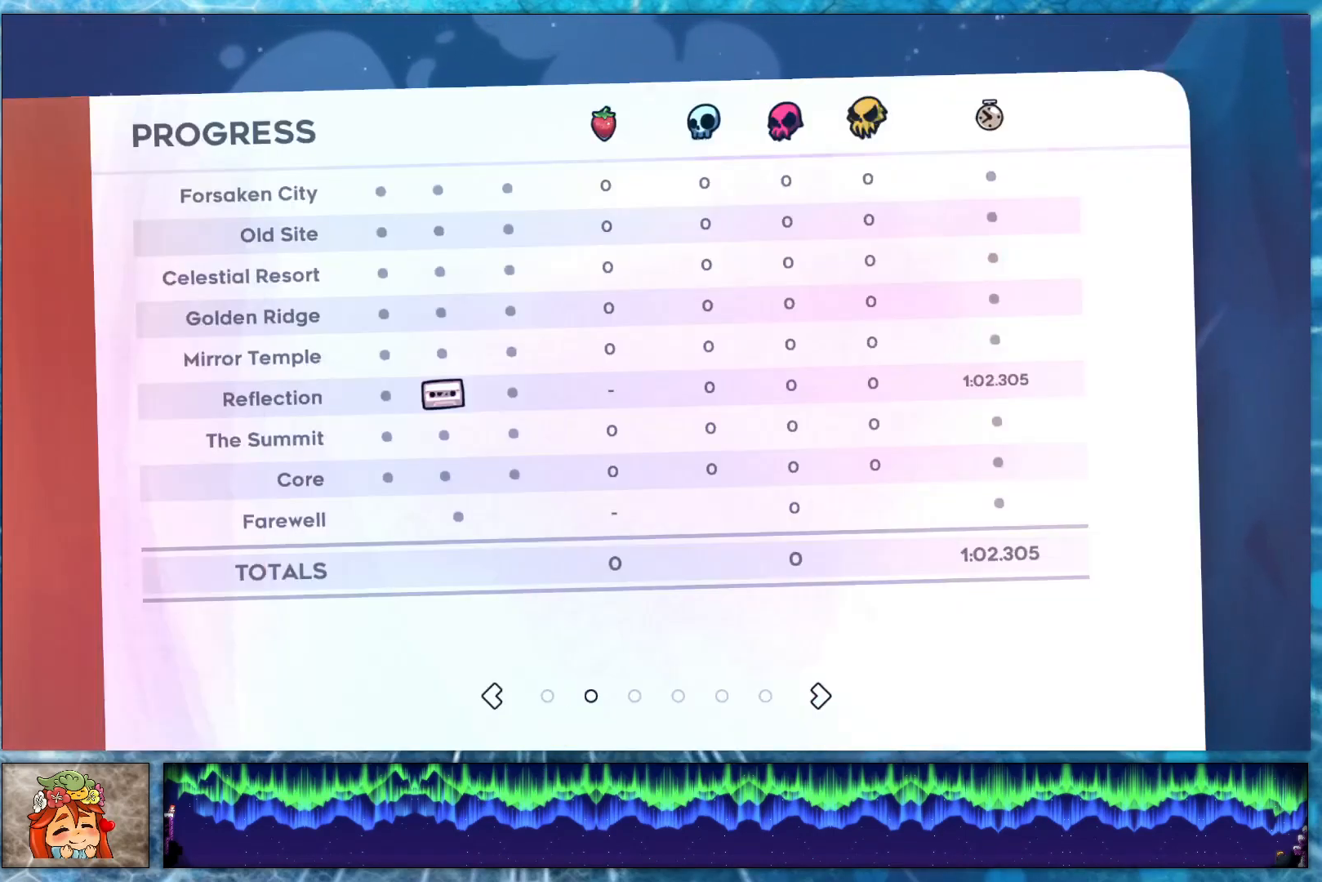
{"buttons": [], "right_stick": "center", "events": []}
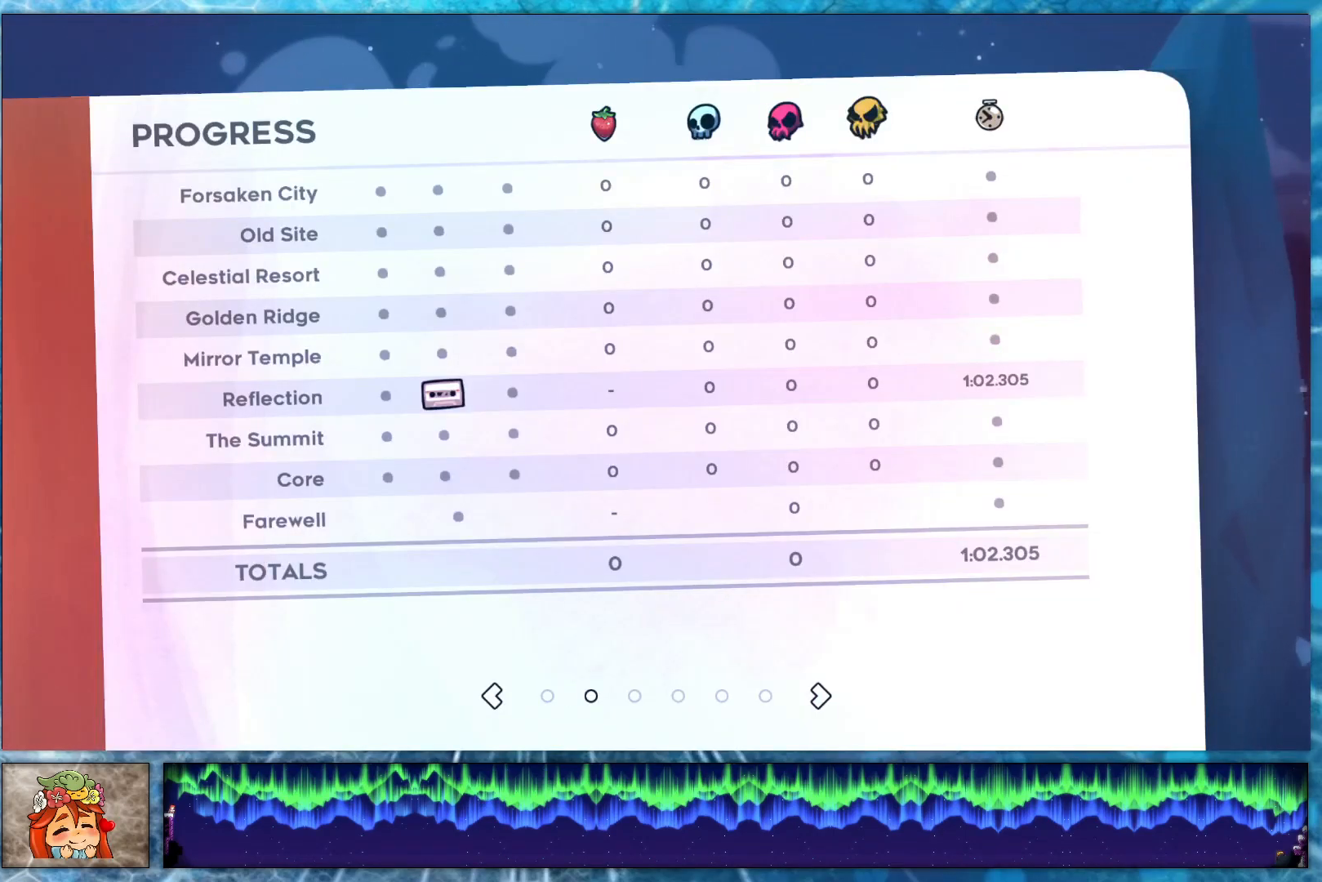
{"buttons": [], "right_stick": "center", "events": []}
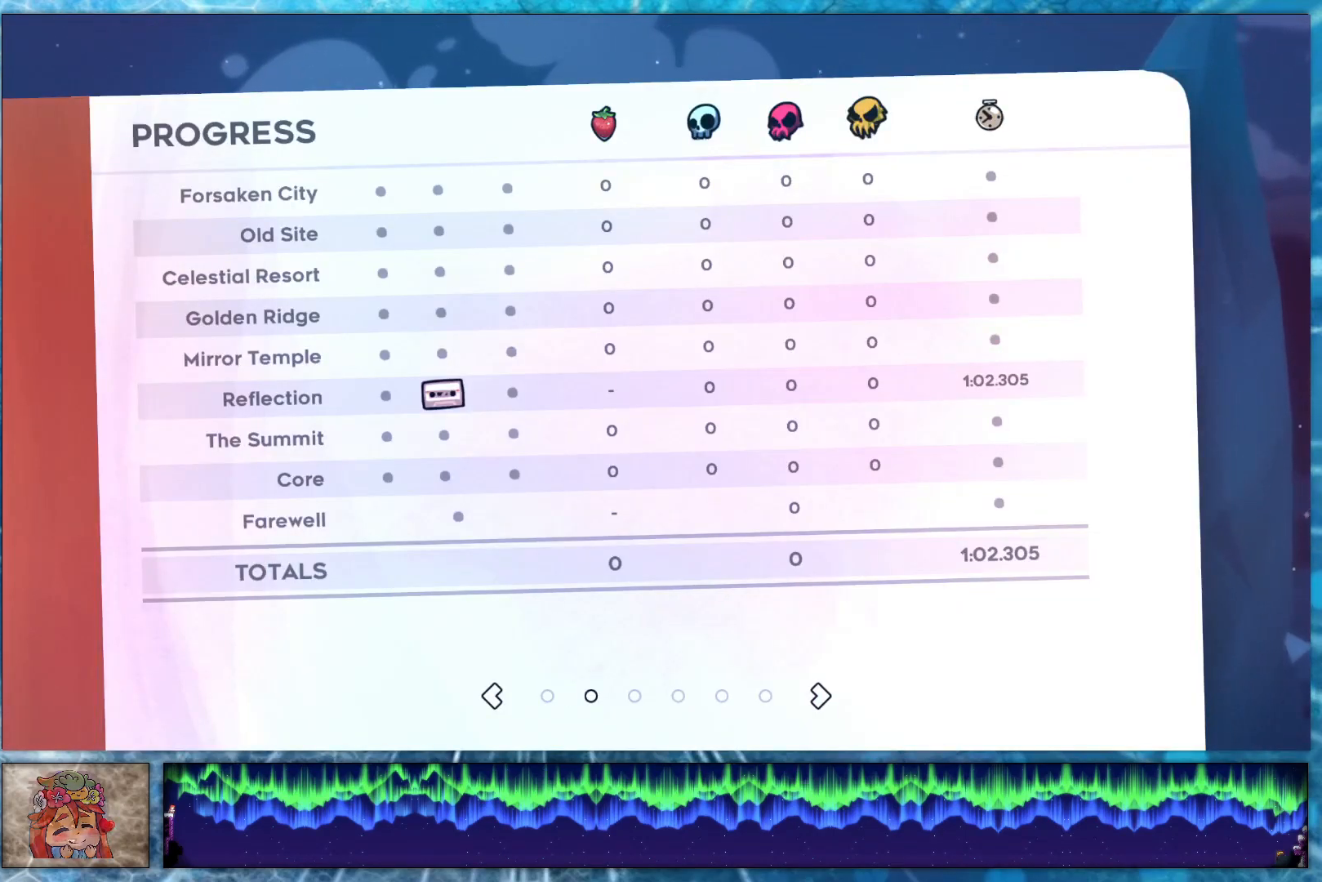
{"buttons": [], "right_stick": "center", "events": []}
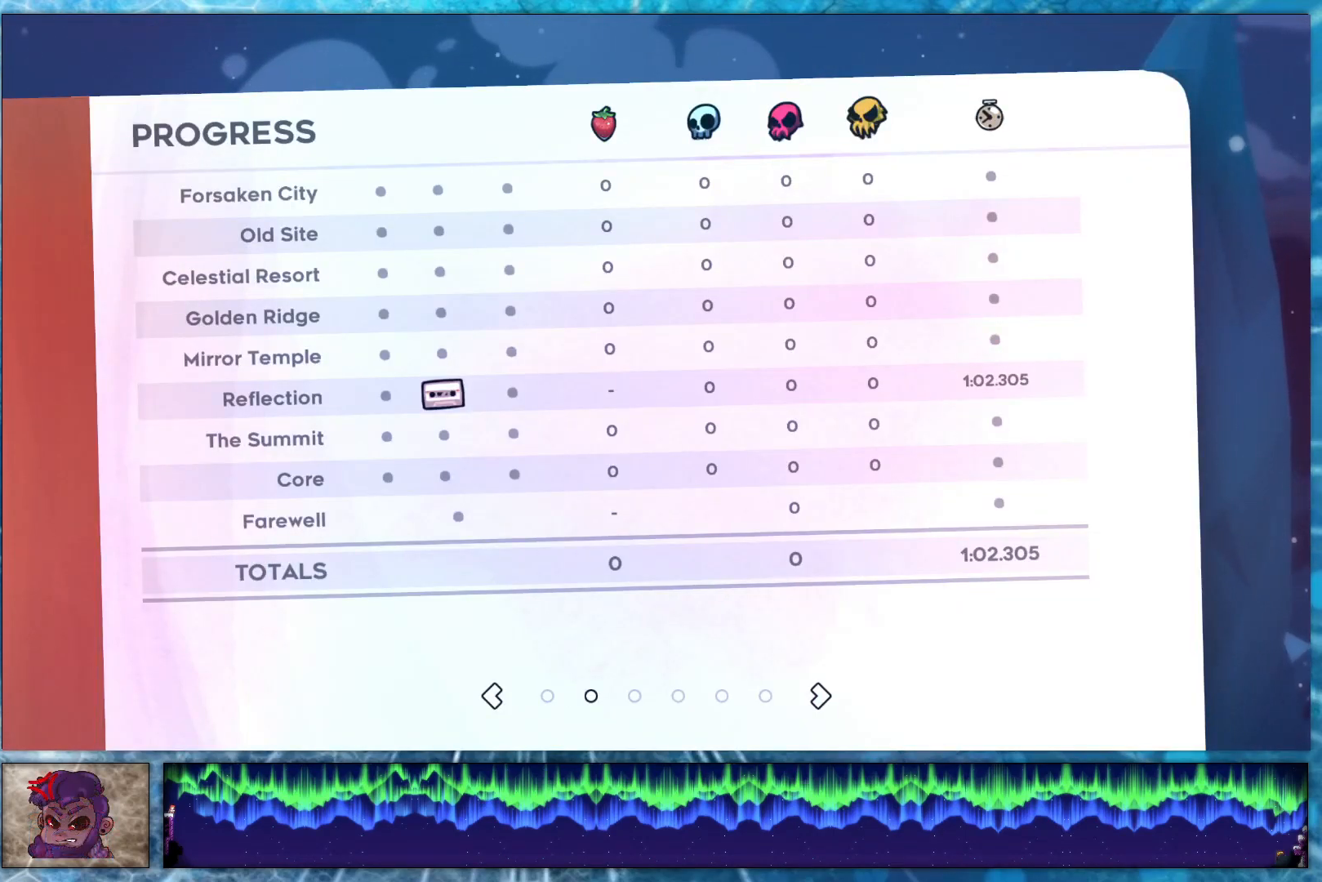
{"buttons": [], "right_stick": "center", "events": []}
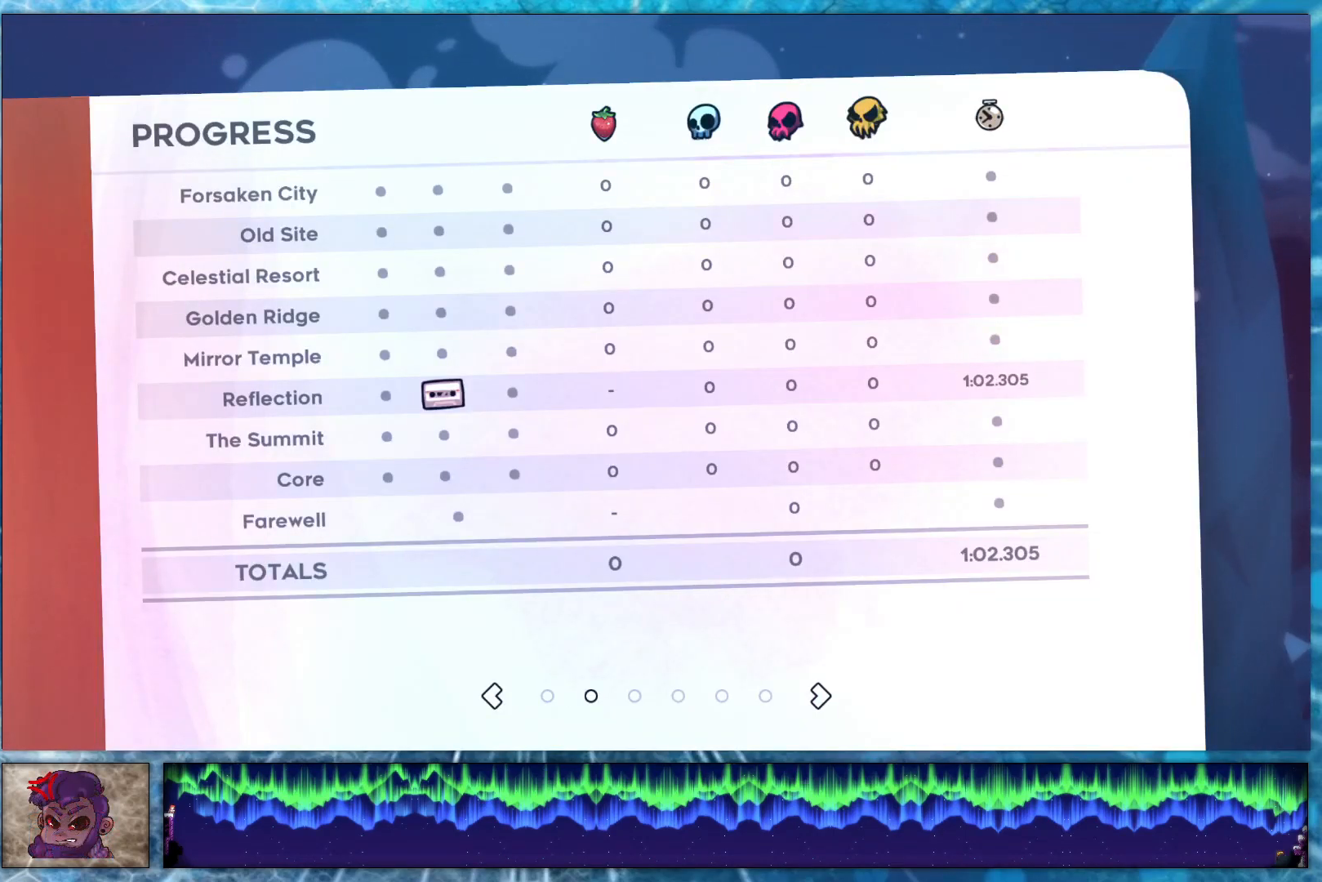
{"buttons": [], "right_stick": "center", "events": []}
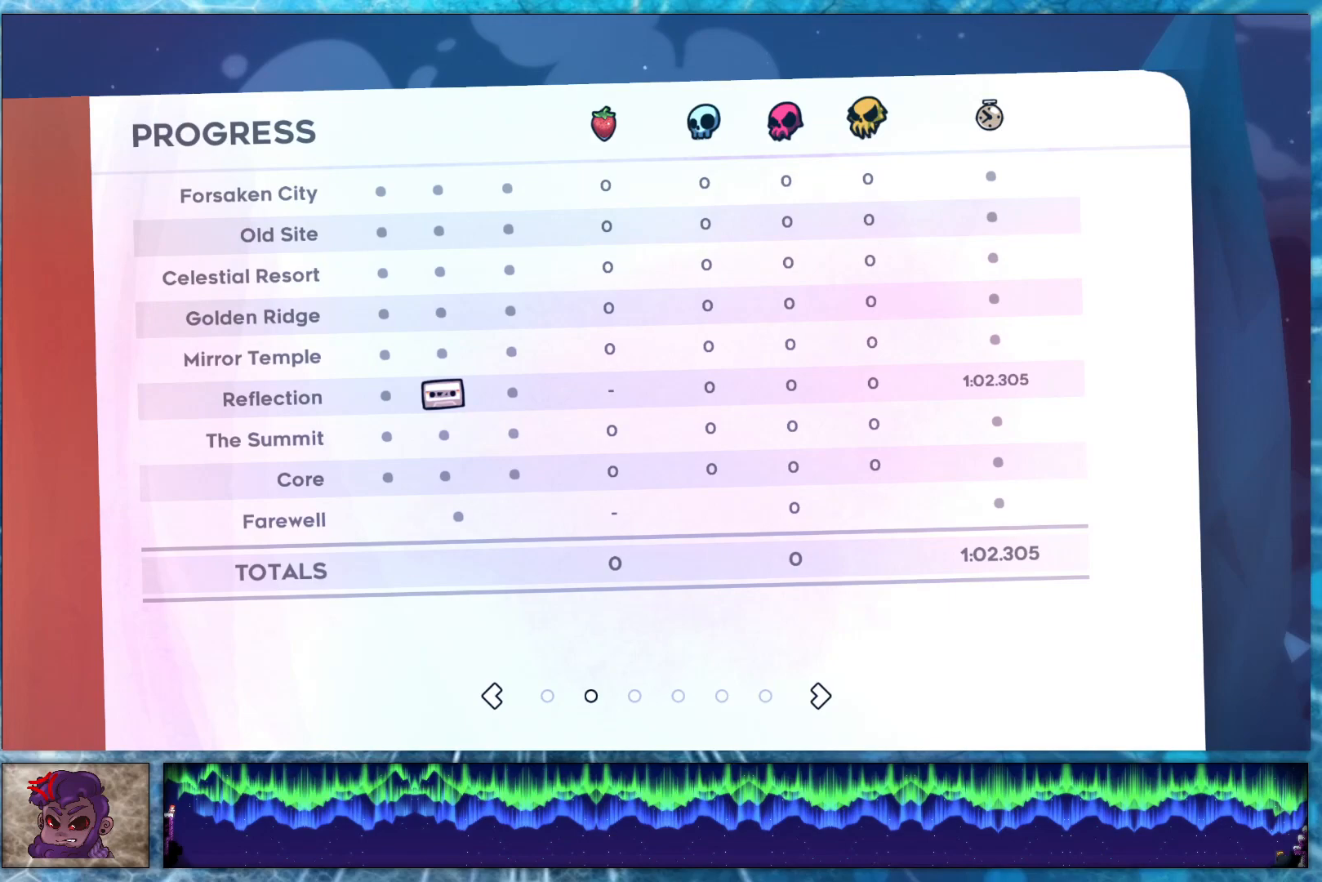
{"buttons": [], "right_stick": "center", "events": []}
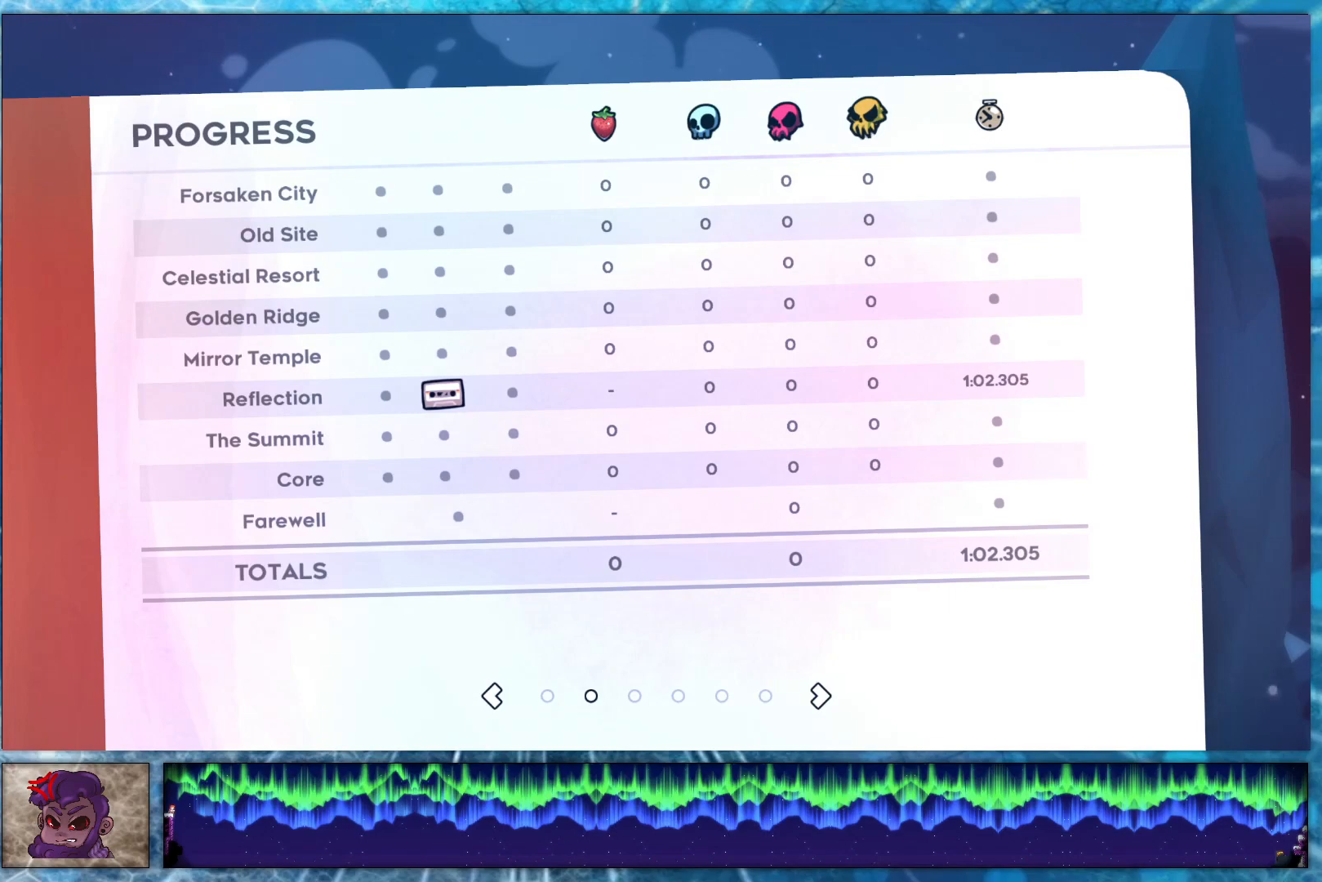
{"buttons": [], "right_stick": "center", "events": []}
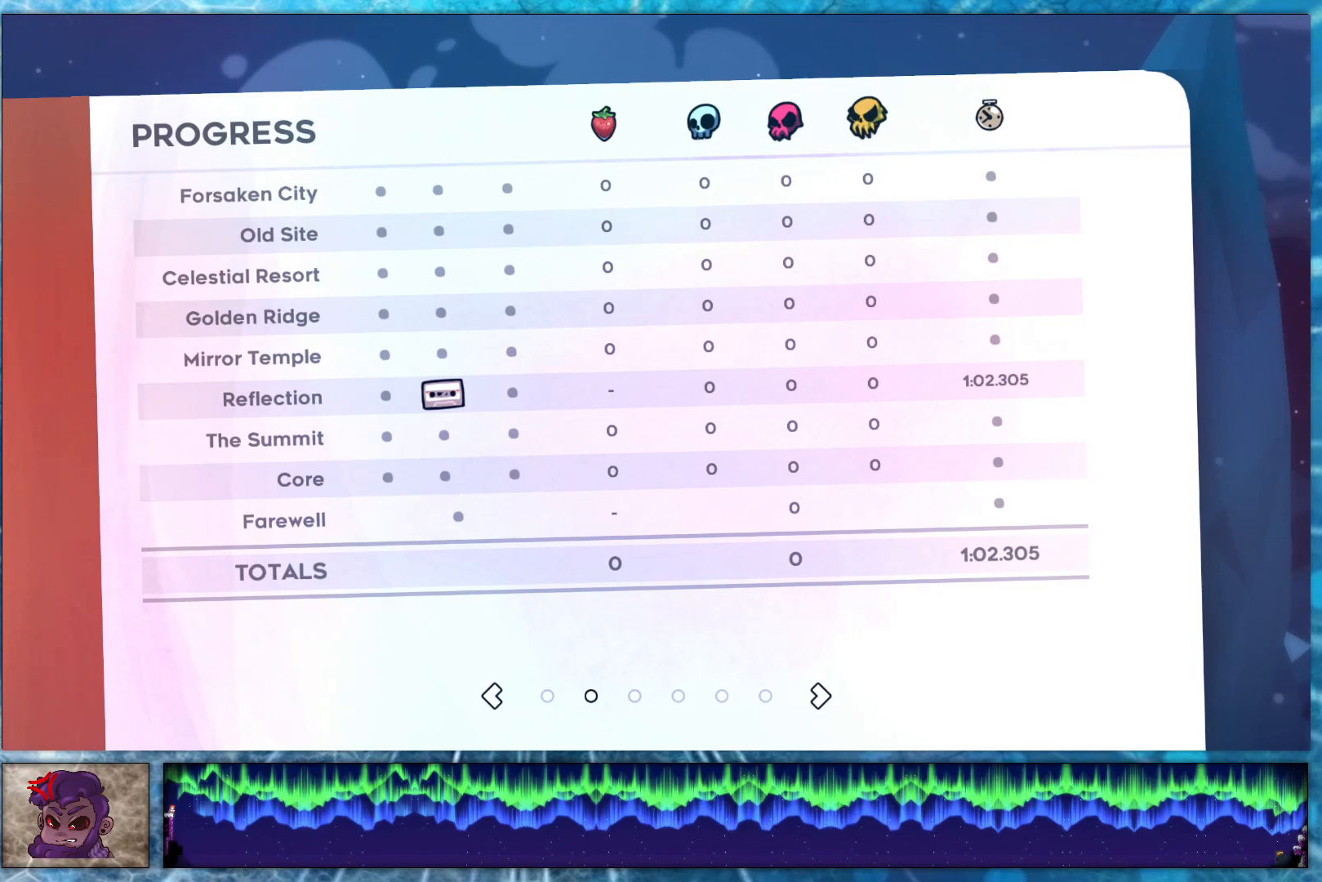
{"buttons": [], "right_stick": "center", "events": []}